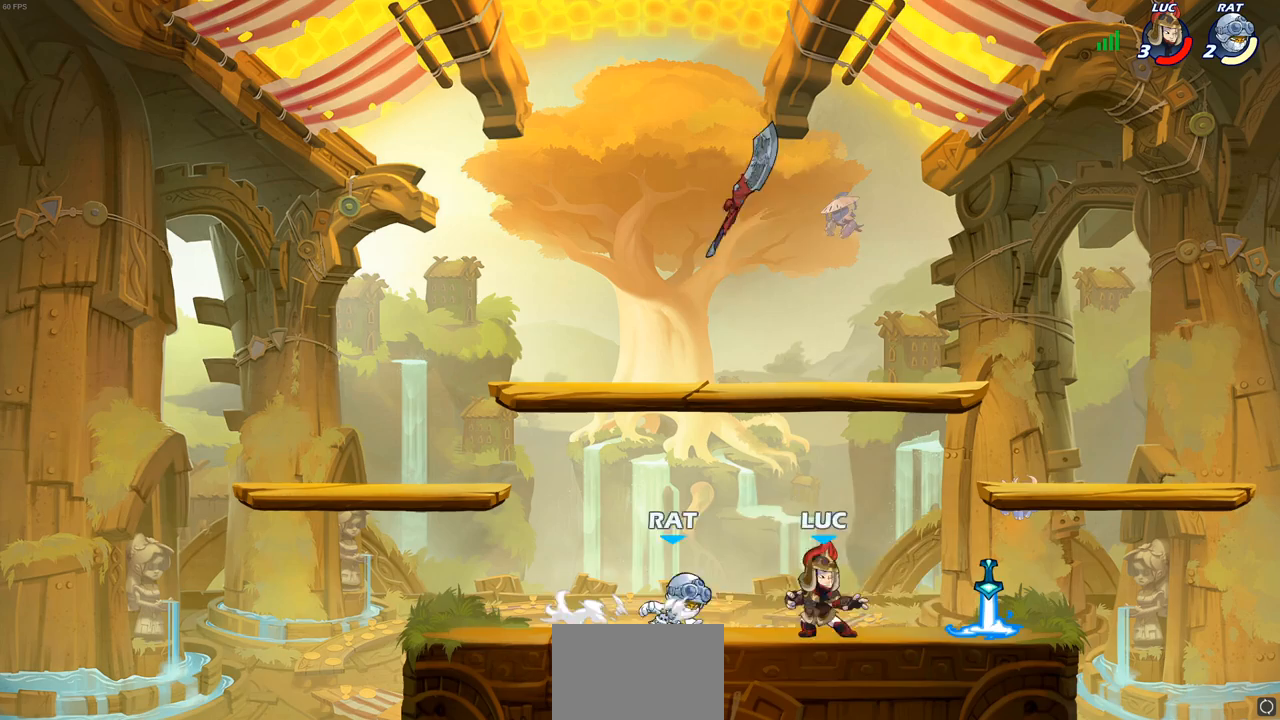
Gameplay with a controller (PlayStation layout); each line is a JSON object with the inputs held at the frame after it. "events" lists button and stick changes between this image and that frame as [ms after this image, input, new state], when the widget could be followed in between.
{"buttons": [], "left_stick": "center", "right_stick": "center", "events": [[117, "R1", "down"], [233, "R1", "up"], [283, "left_stick", "up-left"], [333, "SQUARE", "down"], [383, "left_stick", "center"], [417, "SQUARE", "up"]]}
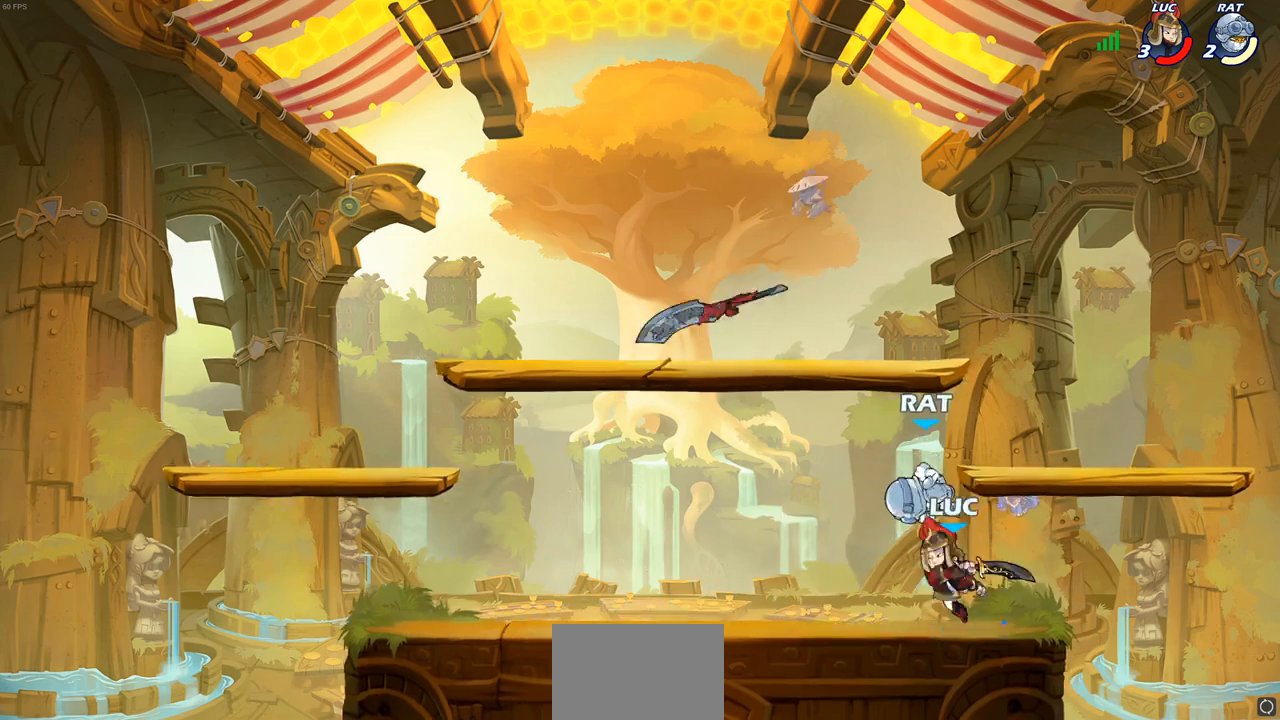
{"buttons": ["CROSS"], "left_stick": "up-left", "right_stick": "center", "events": [[17, "SQUARE", "down"], [117, "SQUARE", "up"], [200, "SQUARE", "down"], [267, "SQUARE", "up"], [350, "left_stick", "left"], [467, "CROSS", "down"], [483, "left_stick", "up-left"]]}
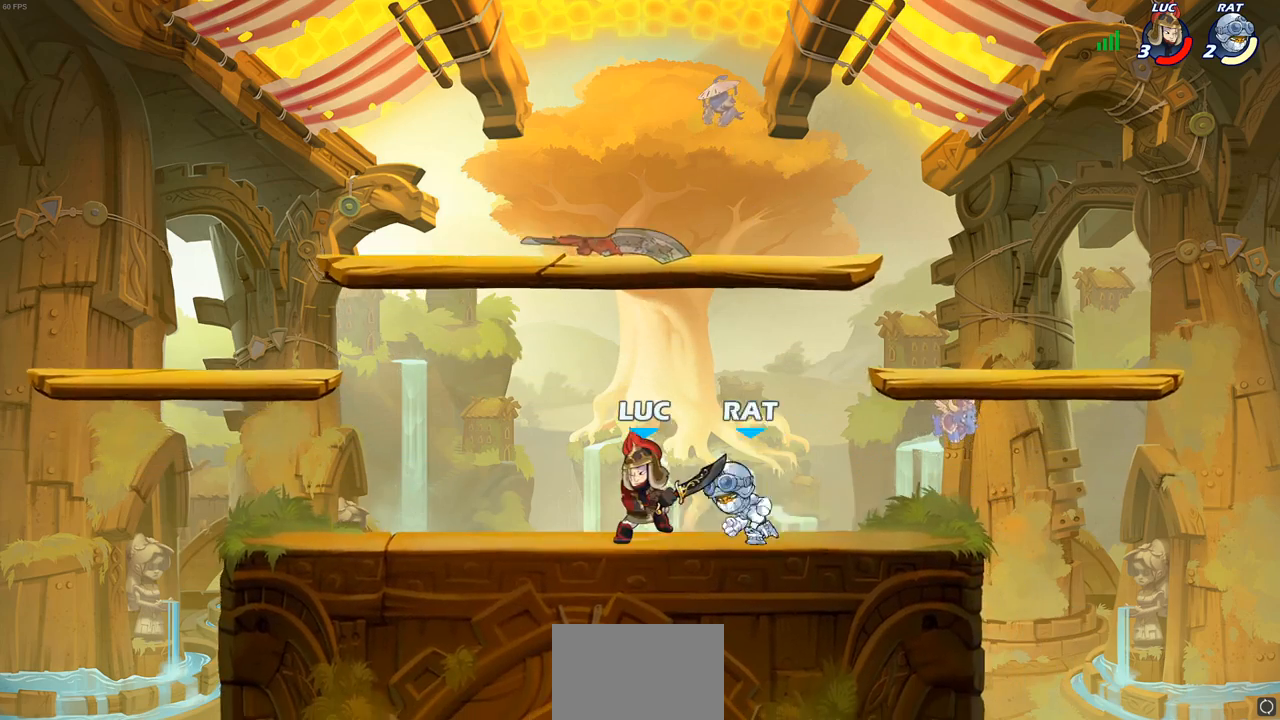
{"buttons": [], "left_stick": "center", "right_stick": "center", "events": [[33, "R1", "down"], [33, "R2", "down"], [117, "left_stick", "up"], [233, "CROSS", "up"], [250, "R1", "up"], [250, "R2", "up"], [283, "left_stick", "center"]]}
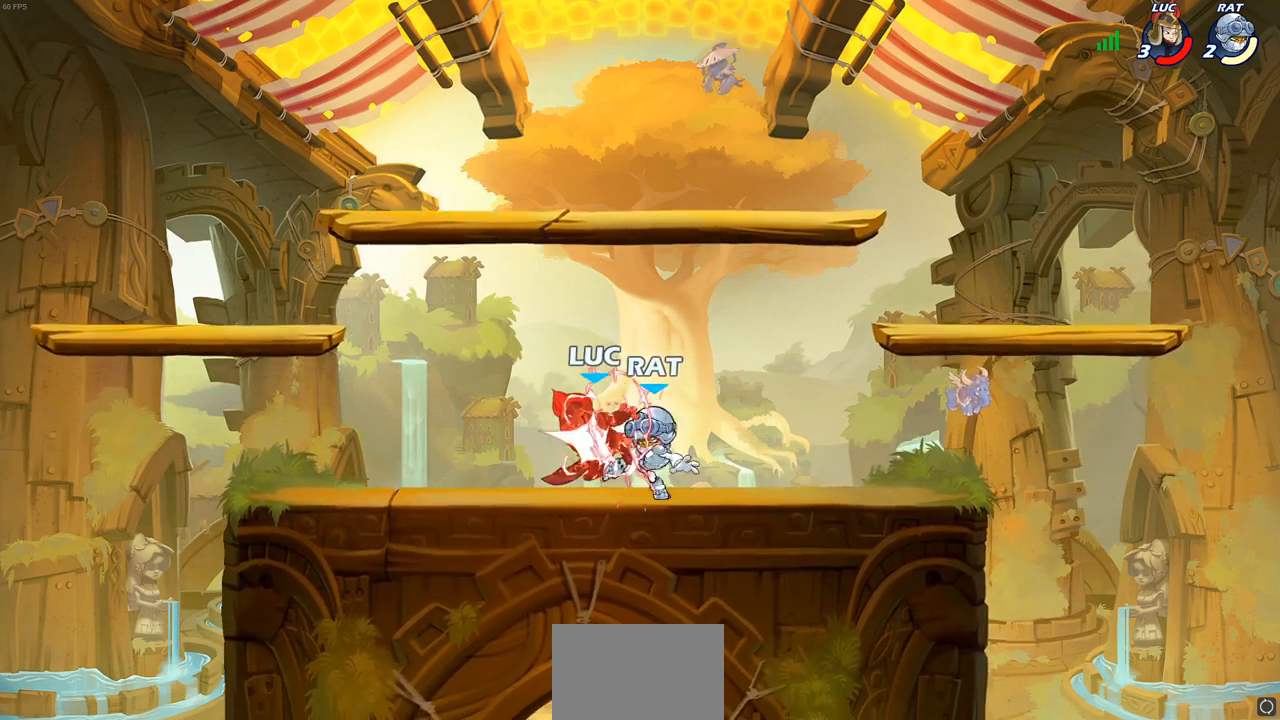
{"buttons": ["R1", "R2"], "left_stick": "right", "right_stick": "center", "events": [[250, "left_stick", "up-right"], [350, "left_stick", "right"], [433, "R1", "down"], [433, "R2", "down"]]}
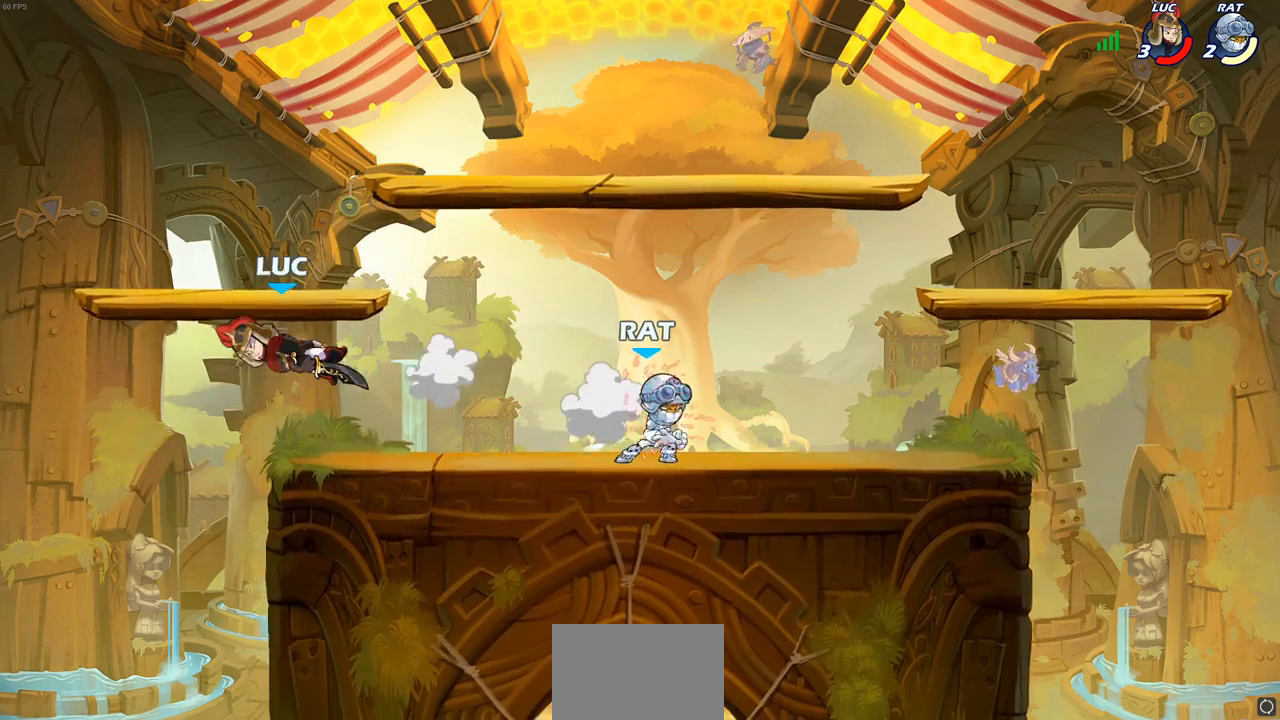
{"buttons": [], "left_stick": "right", "right_stick": "center", "events": [[50, "R1", "up"], [67, "R2", "up"], [133, "R2", "down"], [183, "R1", "down"], [233, "R1", "up"], [233, "R2", "up"], [317, "R1", "down"], [317, "R2", "down"], [483, "R1", "up"], [483, "R2", "up"]]}
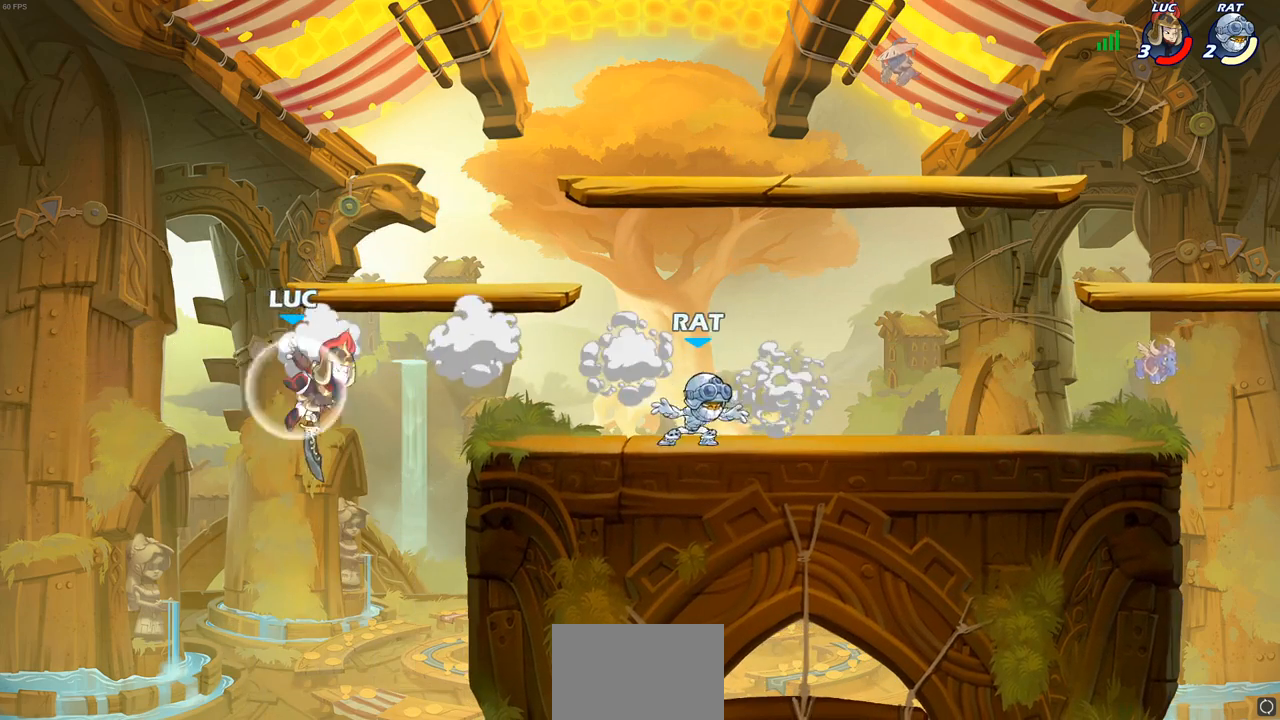
{"buttons": [], "left_stick": "right", "right_stick": "center", "events": [[83, "CROSS", "down"], [117, "SQUARE", "down"], [117, "TRIANGLE", "down"], [133, "CROSS", "up"], [150, "TRIANGLE", "up"], [183, "SQUARE", "up"]]}
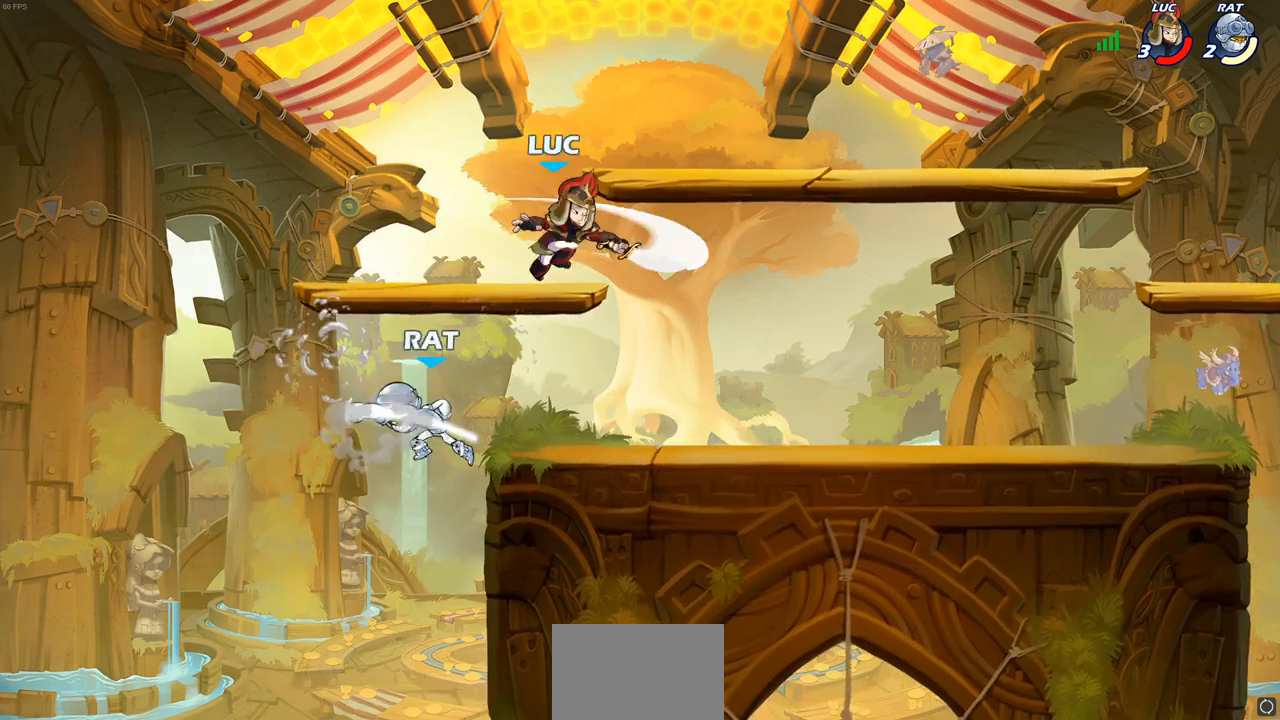
{"buttons": [], "left_stick": "left", "right_stick": "center", "events": [[250, "left_stick", "left"]]}
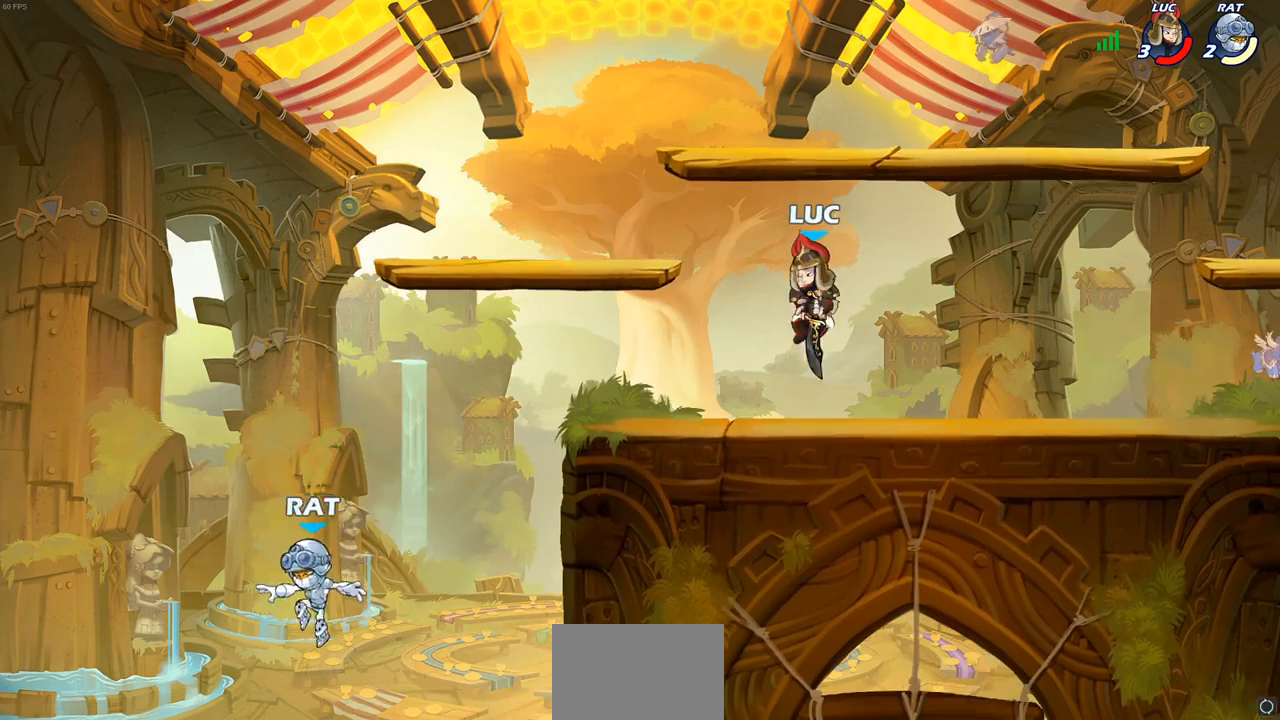
{"buttons": ["CIRCLE"], "left_stick": "down-left", "right_stick": "center", "events": [[150, "left_stick", "center"], [350, "left_stick", "down-left"], [400, "CIRCLE", "down"]]}
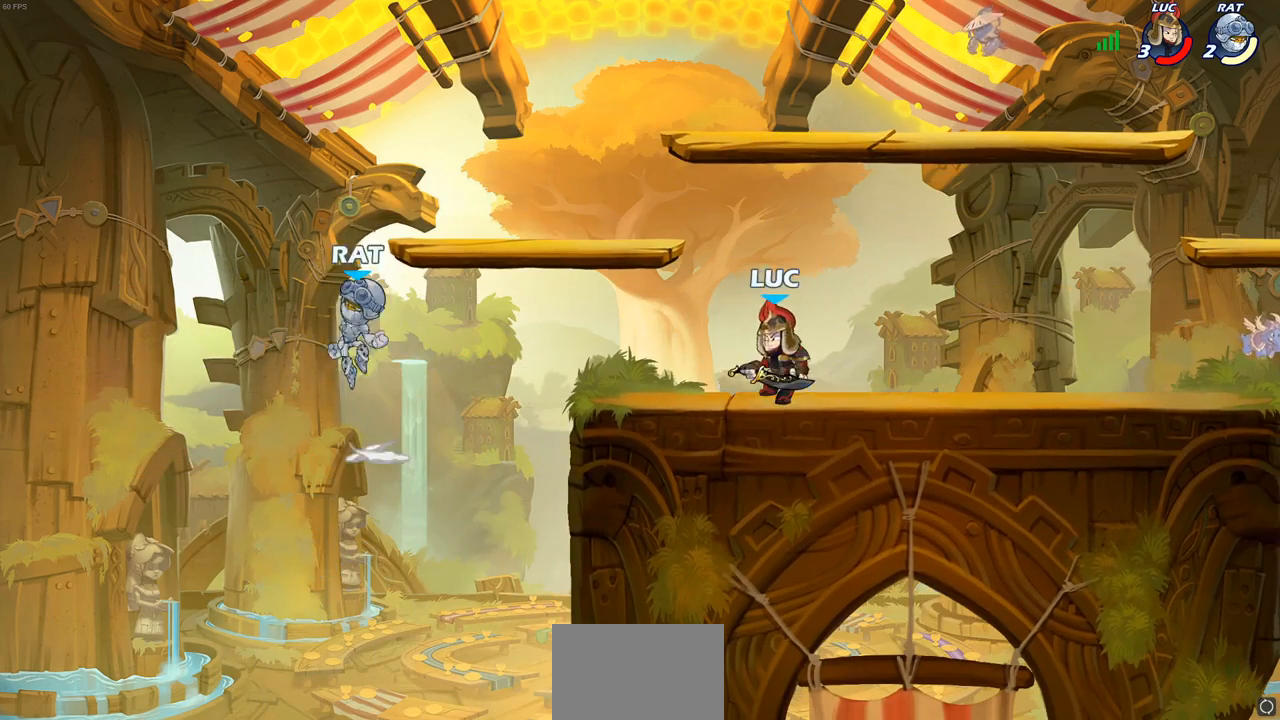
{"buttons": [], "left_stick": "center", "right_stick": "center", "events": [[400, "left_stick", "center"], [417, "CIRCLE", "up"]]}
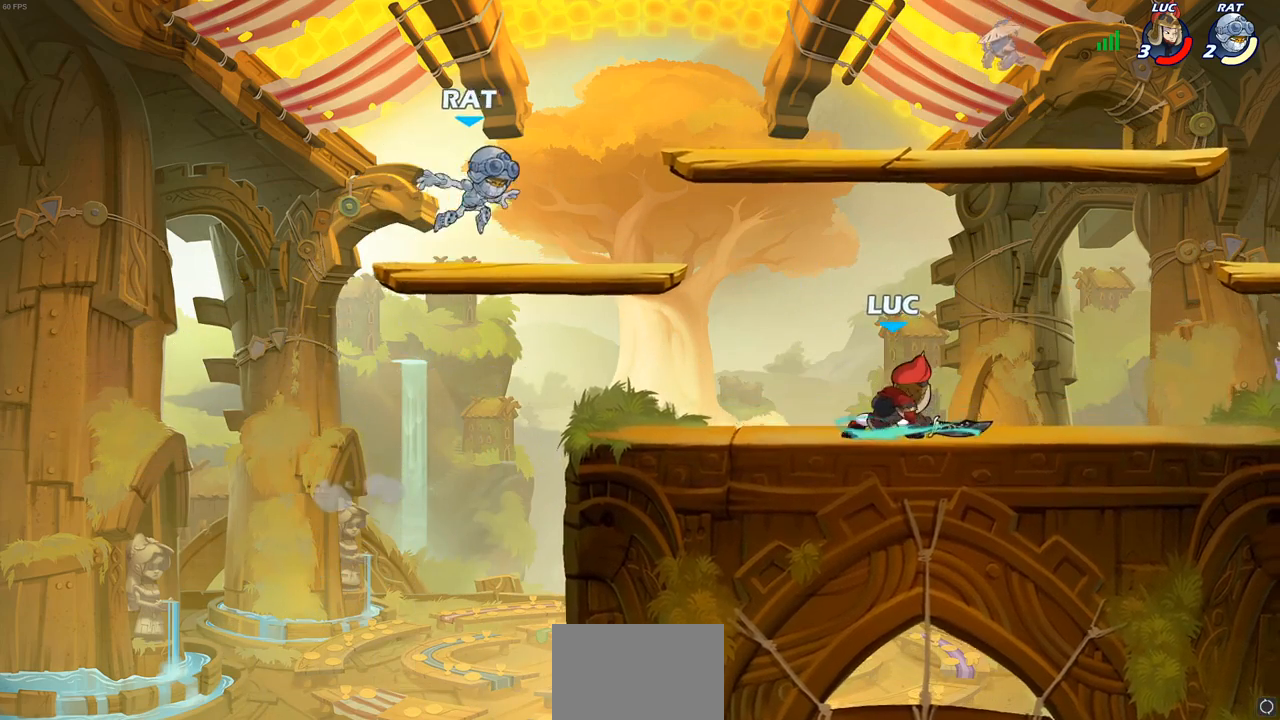
{"buttons": [], "left_stick": "right", "right_stick": "center", "events": [[433, "left_stick", "right"]]}
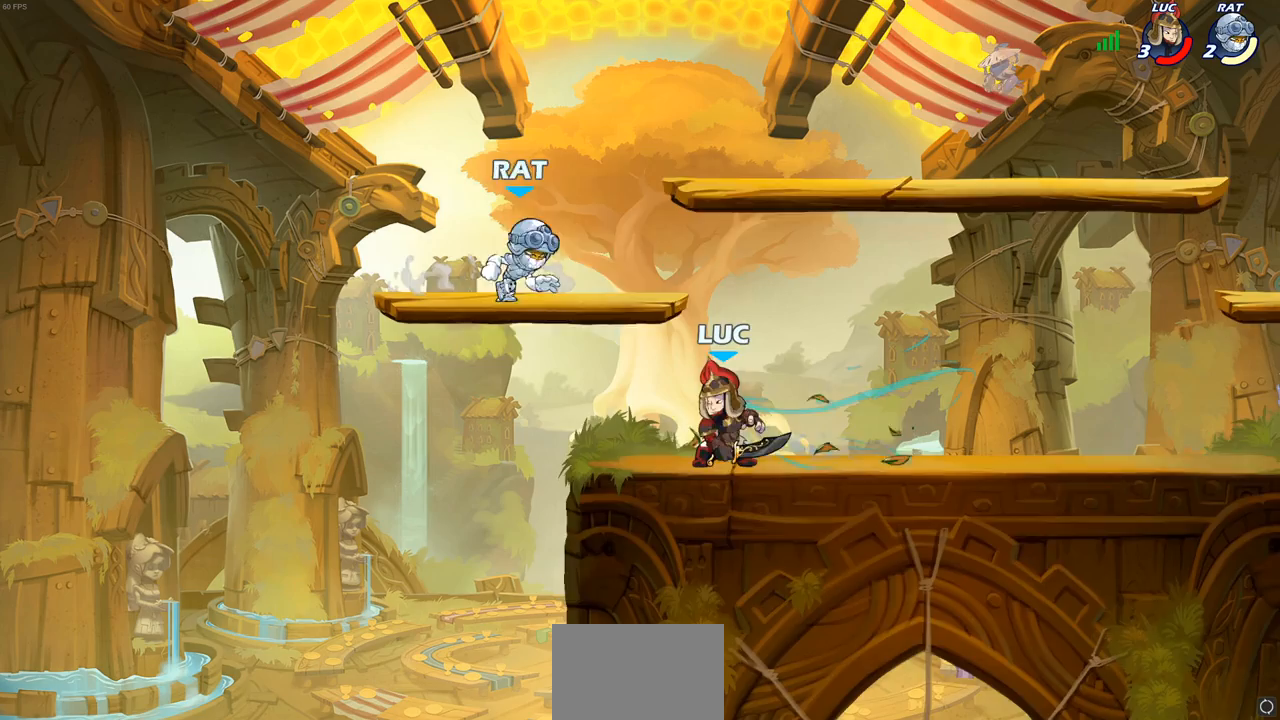
{"buttons": [], "left_stick": "left", "right_stick": "center", "events": [[67, "CROSS", "down"], [183, "R1", "down"], [183, "R2", "down"], [200, "CROSS", "up"], [400, "left_stick", "down"], [467, "R1", "up"], [467, "R2", "up"], [500, "left_stick", "left"]]}
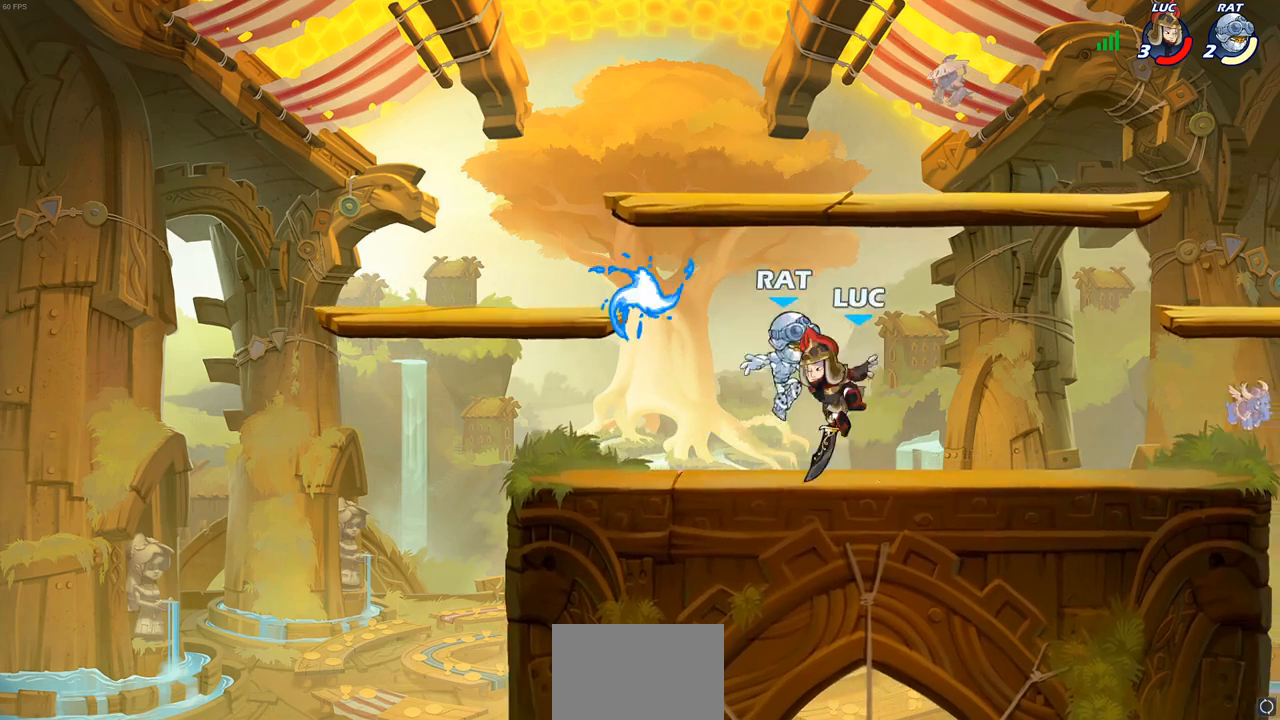
{"buttons": [], "left_stick": "center", "right_stick": "center", "events": [[50, "SQUARE", "down"], [100, "left_stick", "center"], [117, "SQUARE", "up"], [200, "SQUARE", "down"], [317, "SQUARE", "up"]]}
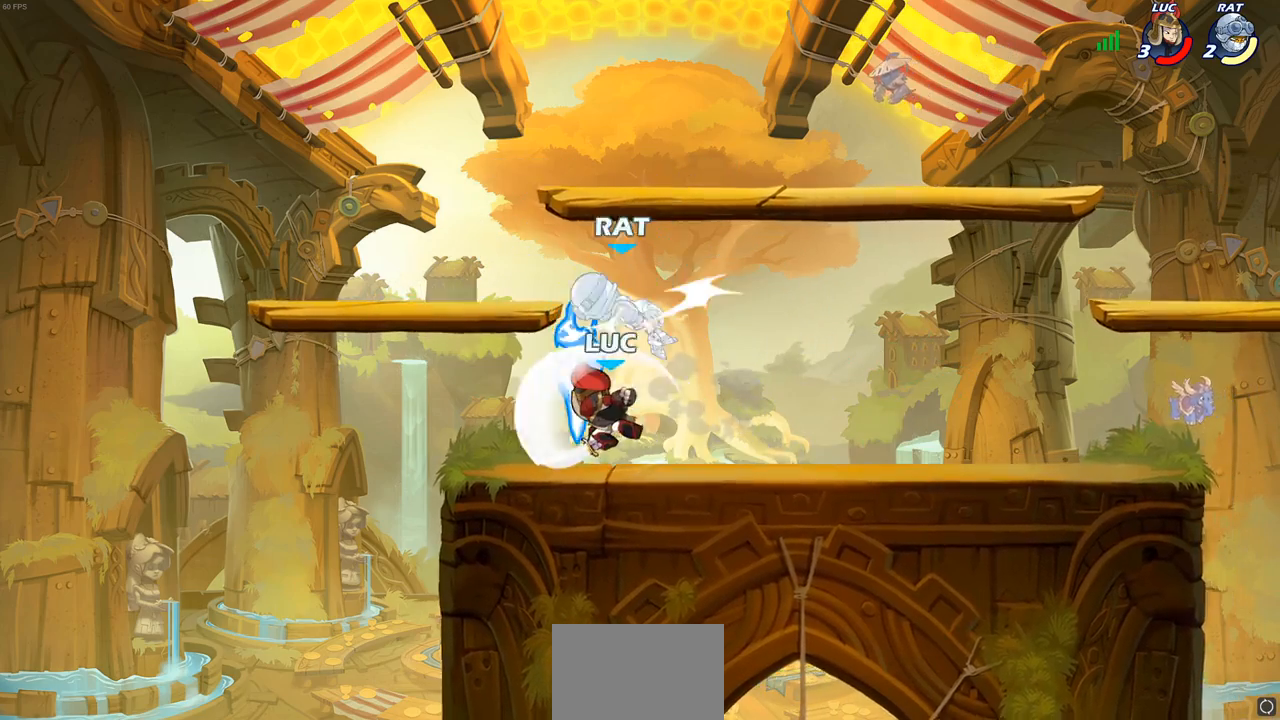
{"buttons": ["SQUARE"], "left_stick": "center", "right_stick": "center", "events": [[217, "SQUARE", "down"], [317, "SQUARE", "up"], [417, "SQUARE", "down"]]}
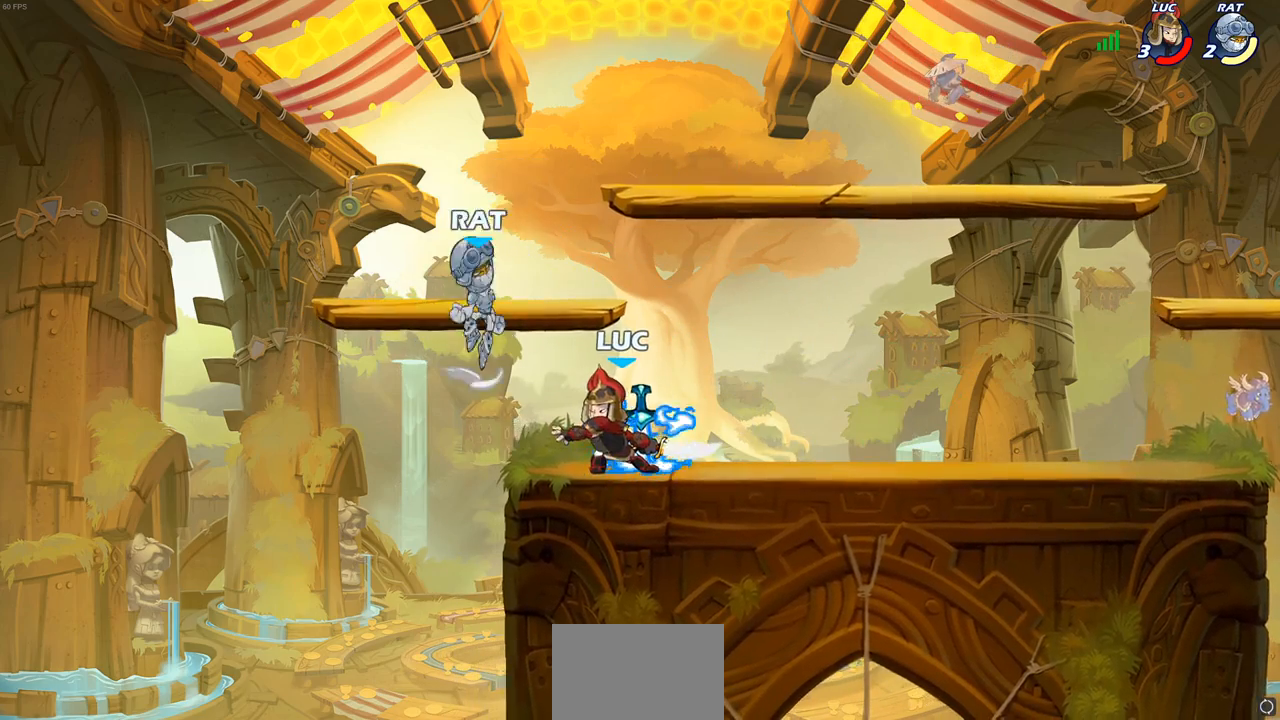
{"buttons": ["SQUARE"], "left_stick": "center", "right_stick": "center", "events": [[17, "SQUARE", "up"], [100, "SQUARE", "down"], [183, "SQUARE", "up"], [317, "left_stick", "right"], [450, "SQUARE", "down"], [450, "left_stick", "center"]]}
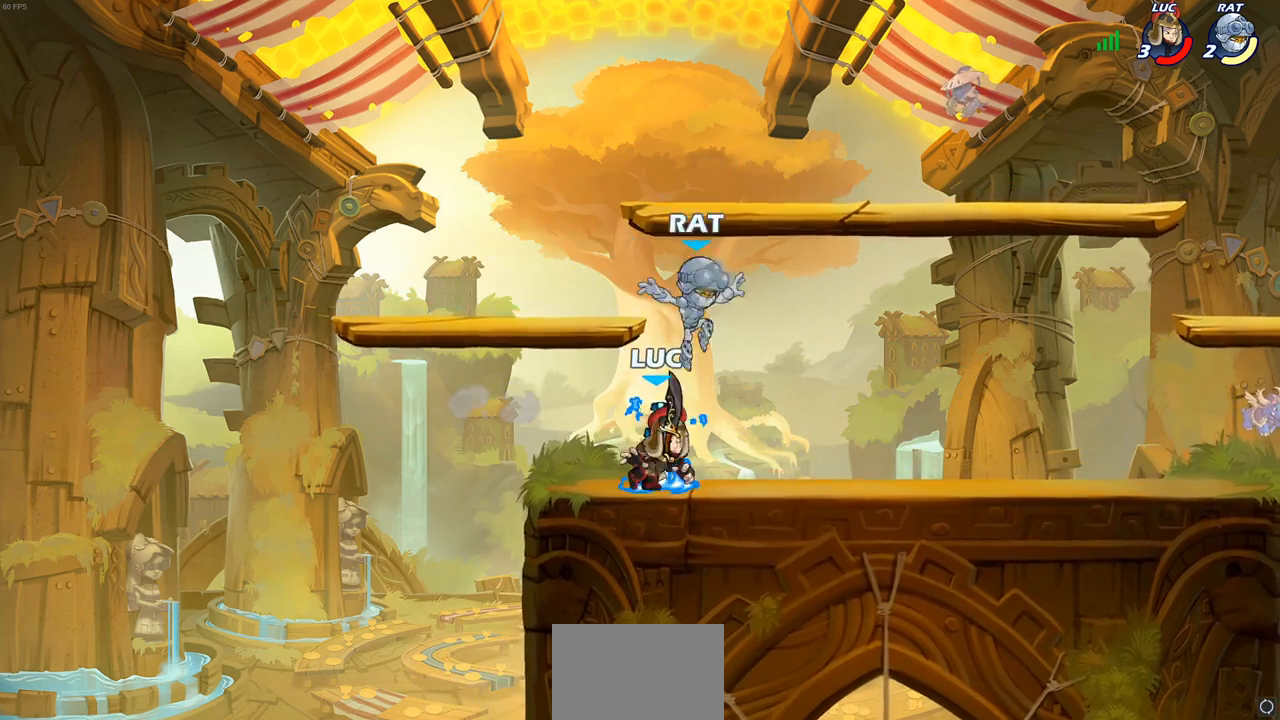
{"buttons": ["SQUARE"], "left_stick": "center", "right_stick": "center", "events": [[17, "SQUARE", "up"], [100, "SQUARE", "down"], [183, "SQUARE", "up"], [267, "SQUARE", "down"], [367, "SQUARE", "up"], [433, "SQUARE", "down"]]}
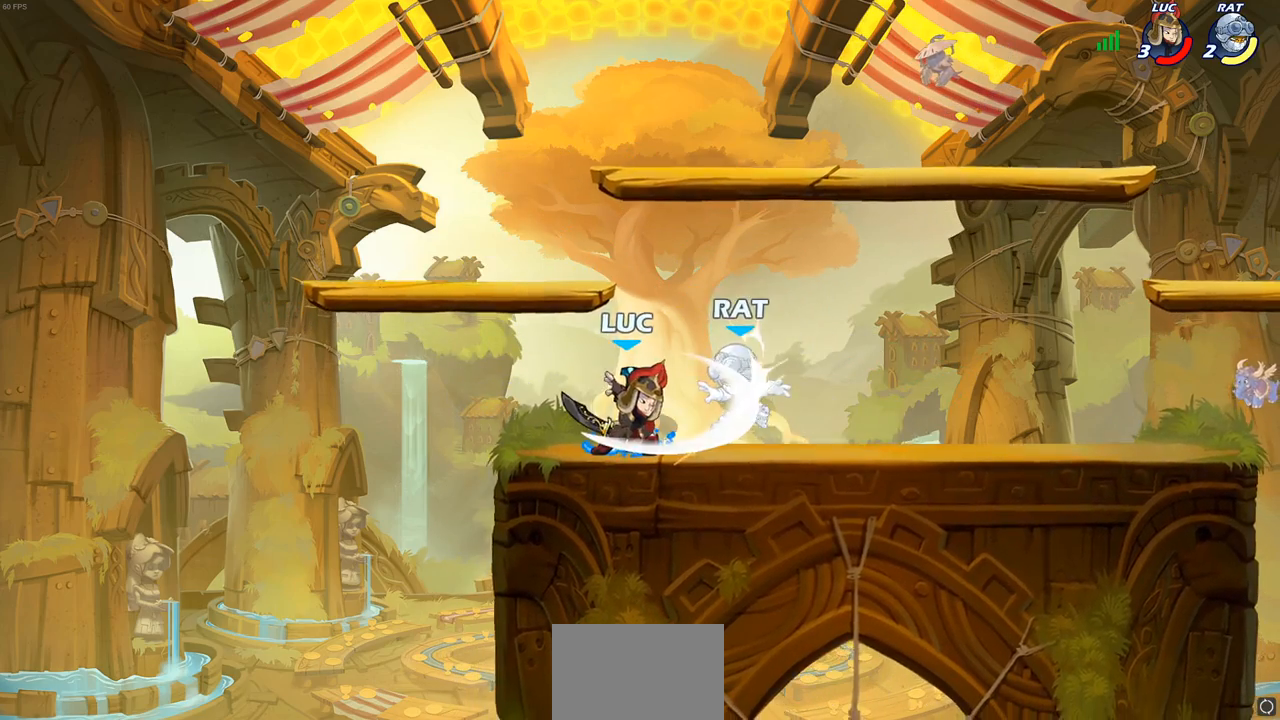
{"buttons": ["SQUARE"], "left_stick": "right", "right_stick": "center", "events": [[33, "SQUARE", "up"], [100, "SQUARE", "down"], [217, "SQUARE", "up"], [300, "left_stick", "right"], [383, "R1", "down"], [383, "R2", "down"], [400, "SQUARE", "down"], [483, "R1", "up"], [500, "R2", "up"]]}
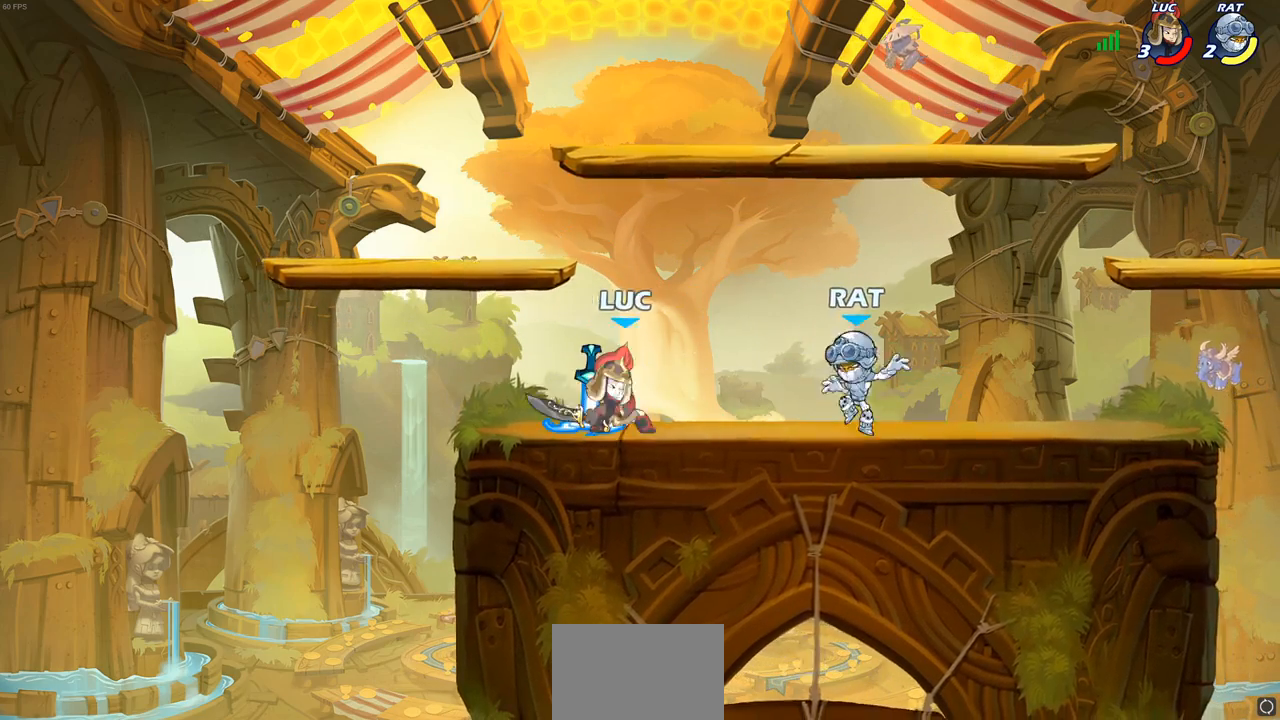
{"buttons": [], "left_stick": "right", "right_stick": "center", "events": [[17, "SQUARE", "up"]]}
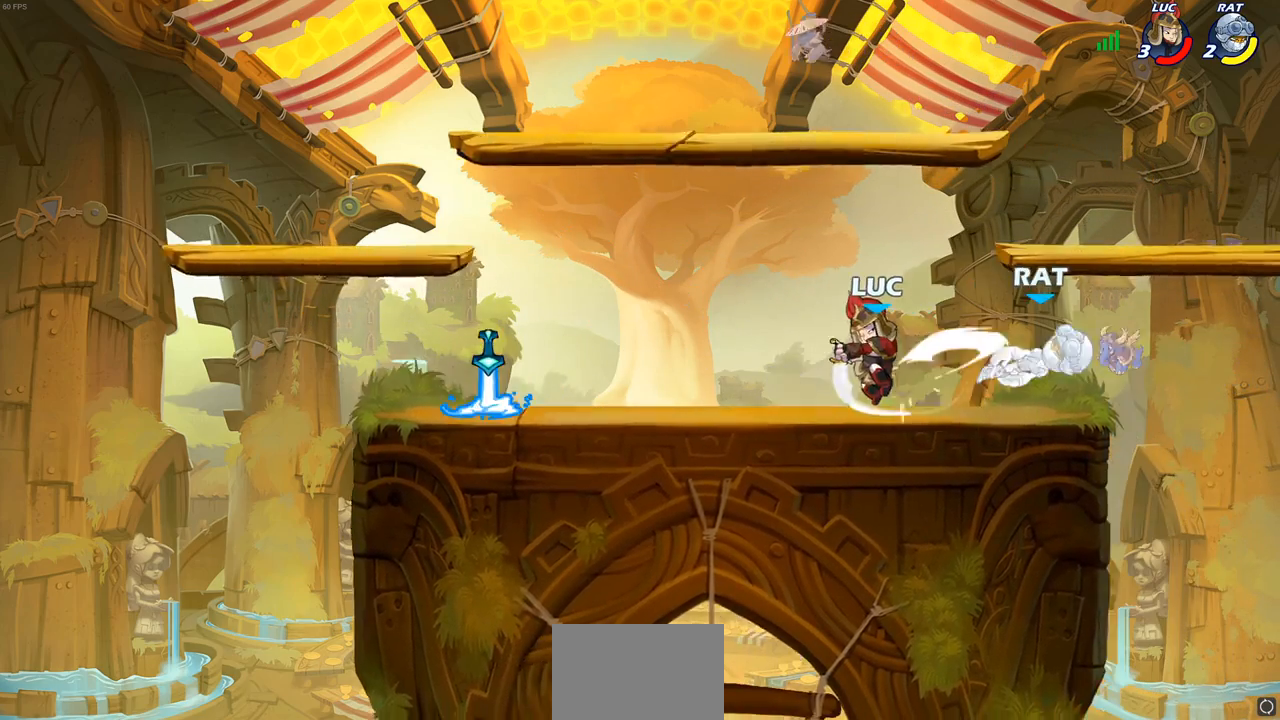
{"buttons": [], "left_stick": "center", "right_stick": "center", "events": [[17, "left_stick", "down"], [83, "SQUARE", "down"], [167, "SQUARE", "up"], [267, "left_stick", "center"]]}
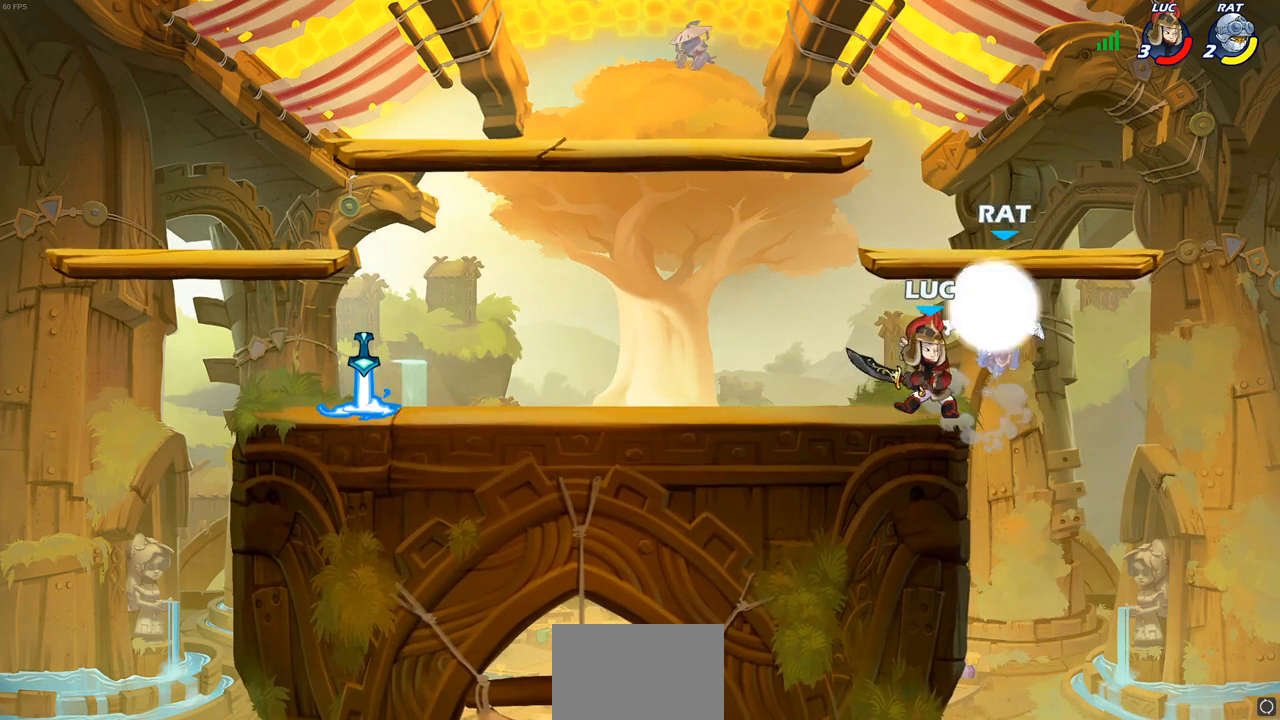
{"buttons": [], "left_stick": "center", "right_stick": "center", "events": [[117, "left_stick", "up-left"], [200, "SQUARE", "down"], [217, "left_stick", "center"], [267, "SQUARE", "up"], [350, "SQUARE", "down"], [433, "SQUARE", "up"]]}
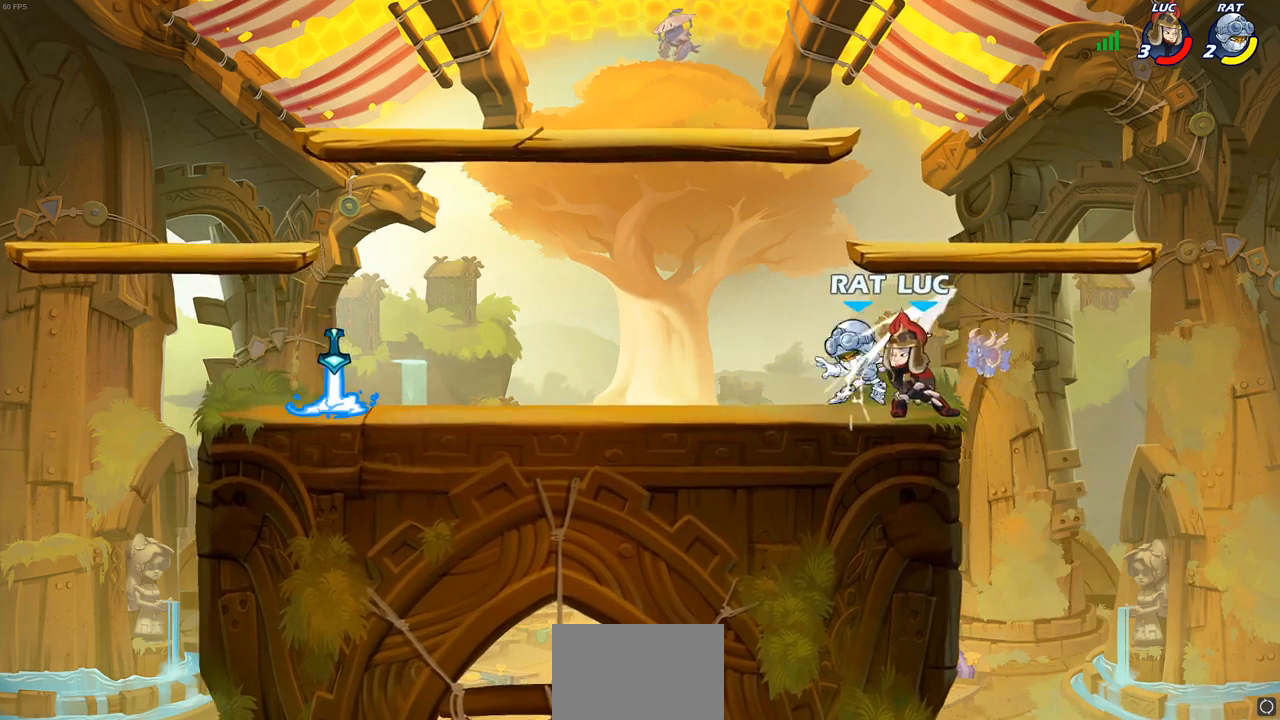
{"buttons": [], "left_stick": "left", "right_stick": "center", "events": [[17, "SQUARE", "down"], [100, "SQUARE", "up"], [167, "SQUARE", "down"], [250, "left_stick", "left"], [300, "SQUARE", "up"], [400, "R1", "down"], [400, "R2", "down"], [467, "R1", "up"], [467, "R2", "up"]]}
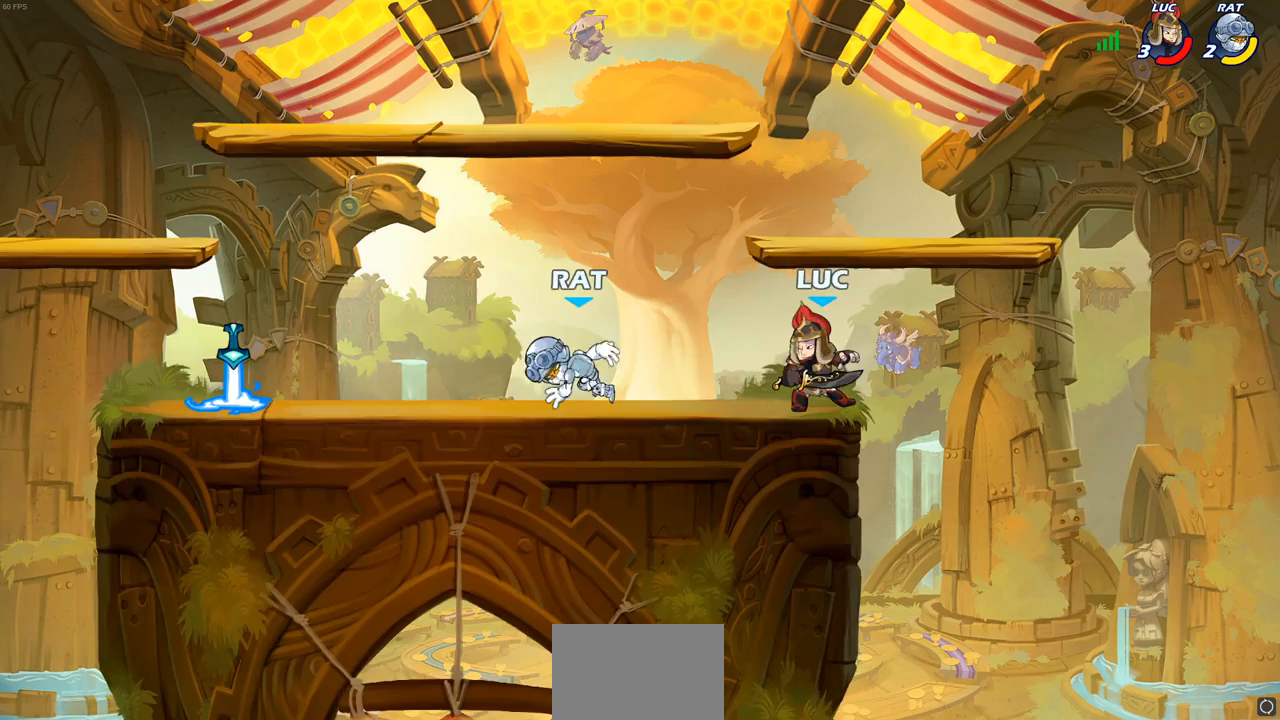
{"buttons": [], "left_stick": "left", "right_stick": "center", "events": [[50, "R1", "down"], [100, "left_stick", "center"], [117, "R1", "up"], [383, "left_stick", "left"]]}
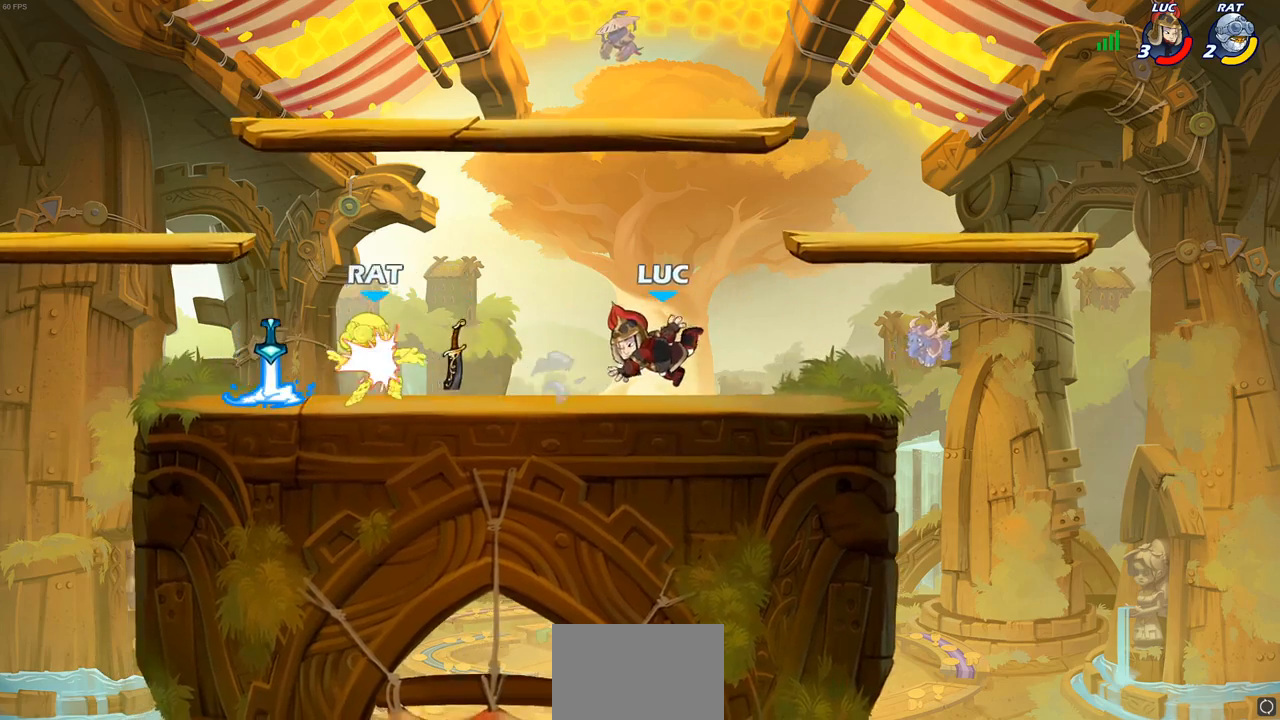
{"buttons": ["SQUARE"], "left_stick": "center", "right_stick": "center", "events": [[17, "R1", "down"], [17, "R2", "down"], [150, "R1", "up"], [150, "R2", "up"], [283, "R1", "down"], [283, "SQUARE", "down"], [283, "left_stick", "center"], [317, "R1", "up"], [367, "SQUARE", "up"], [450, "SQUARE", "down"]]}
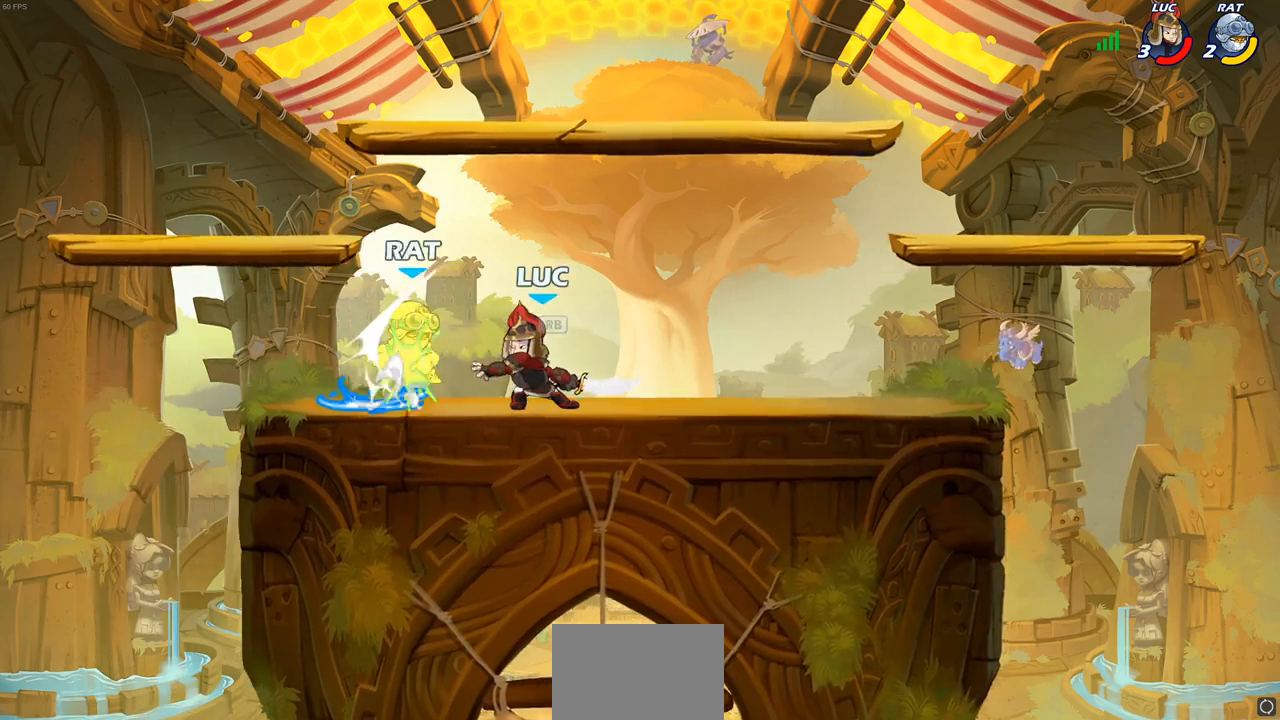
{"buttons": [], "left_stick": "left", "right_stick": "center", "events": [[33, "SQUARE", "up"], [117, "SQUARE", "down"], [200, "SQUARE", "up"], [267, "SQUARE", "down"], [383, "SQUARE", "up"], [450, "left_stick", "left"]]}
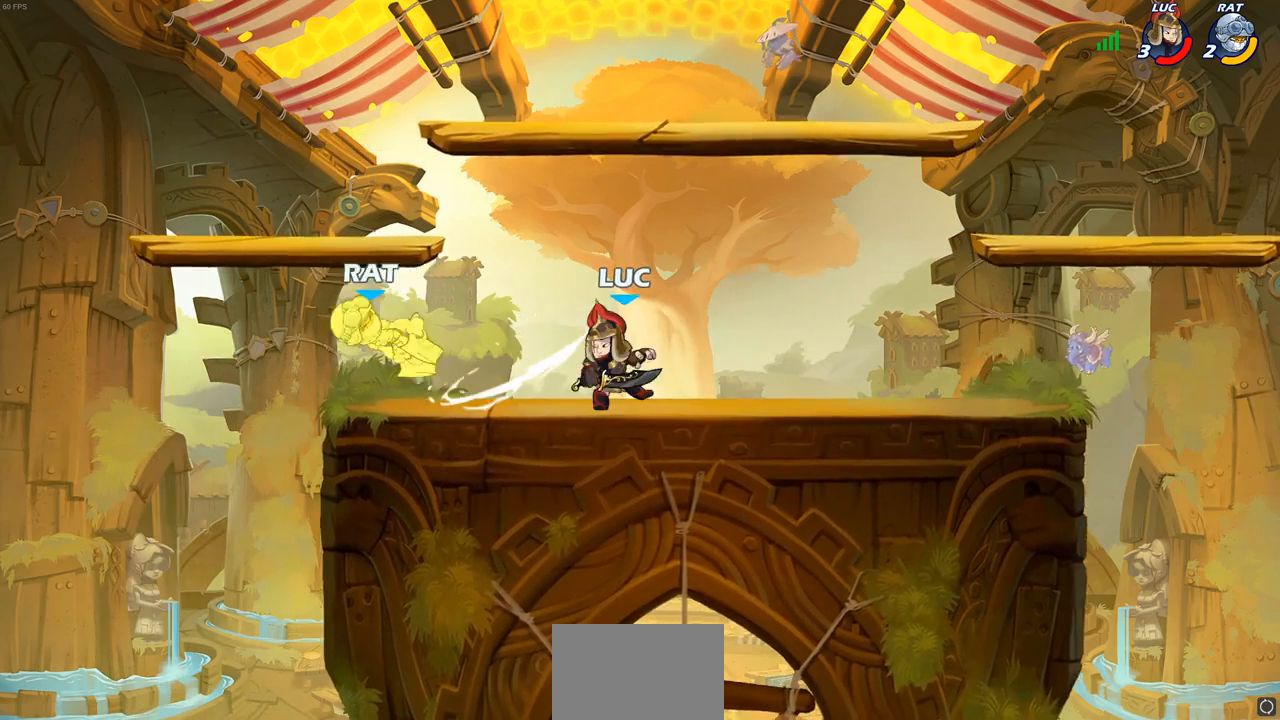
{"buttons": [], "left_stick": "left", "right_stick": "center", "events": [[33, "R2", "down"], [67, "CIRCLE", "down"], [117, "R2", "up"], [150, "CIRCLE", "up"]]}
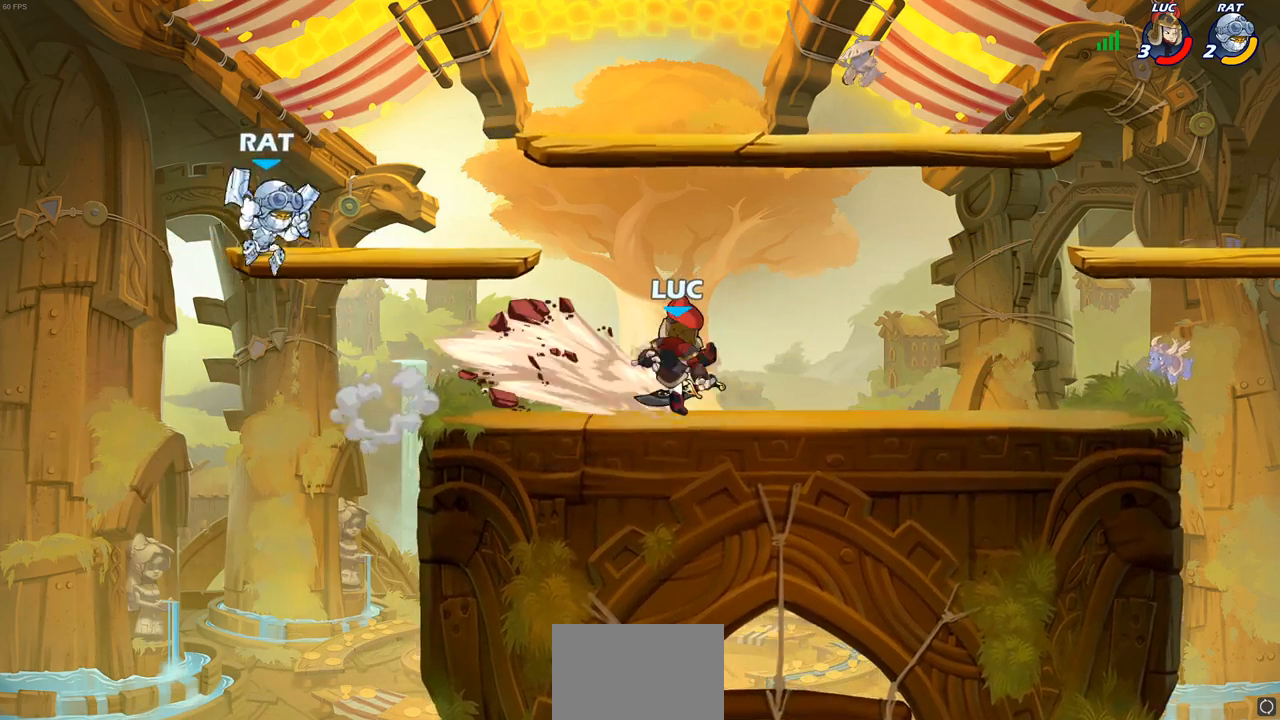
{"buttons": ["CIRCLE"], "left_stick": "left", "right_stick": "center", "events": [[33, "left_stick", "center"], [350, "left_stick", "left"], [383, "CROSS", "down"], [433, "CIRCLE", "down"], [450, "CROSS", "up"]]}
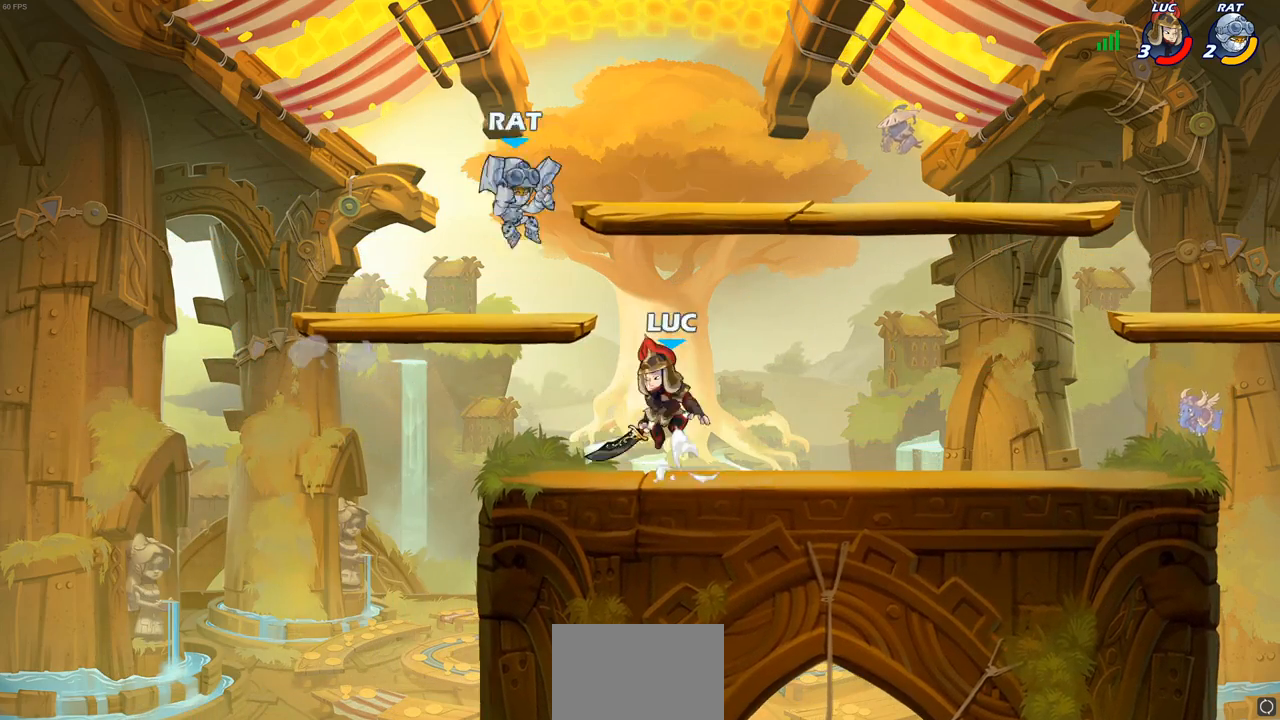
{"buttons": [], "left_stick": "up-right", "right_stick": "center", "events": [[17, "CIRCLE", "up"], [283, "left_stick", "up-right"]]}
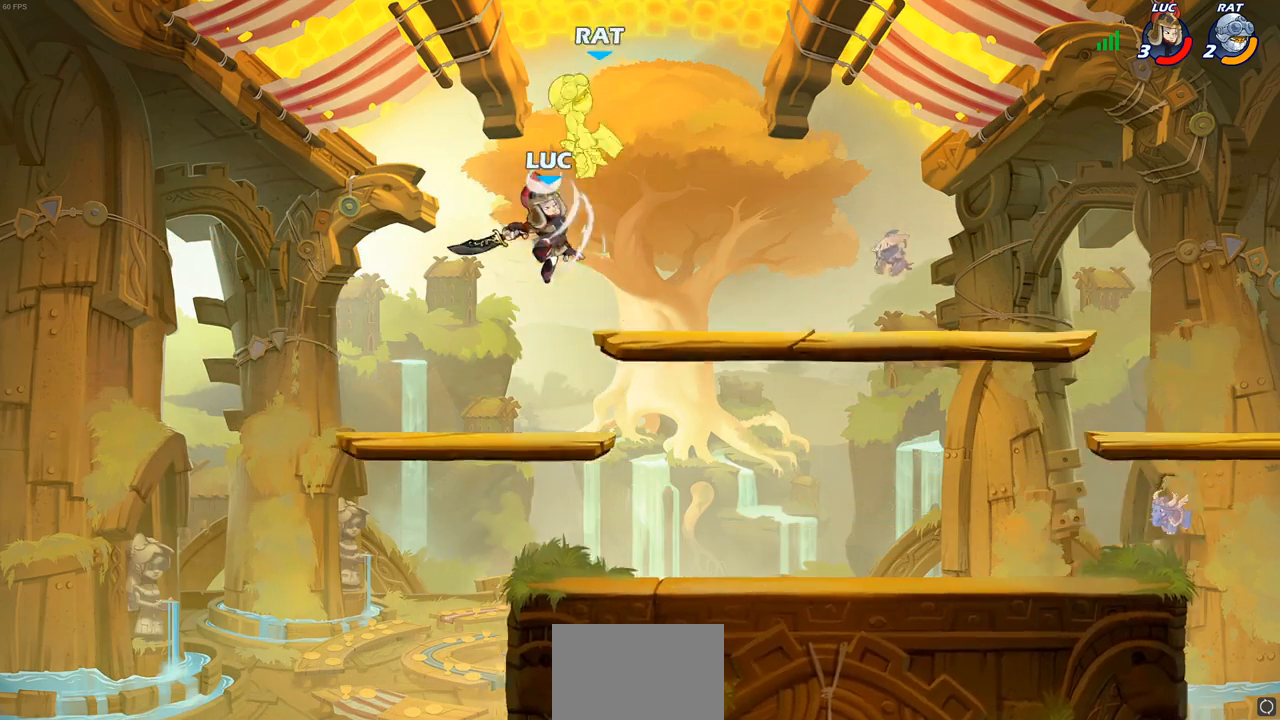
{"buttons": [], "left_stick": "center", "right_stick": "center", "events": [[300, "R2", "down"], [300, "left_stick", "center"], [317, "CIRCLE", "down"], [400, "CIRCLE", "up"], [400, "R2", "up"]]}
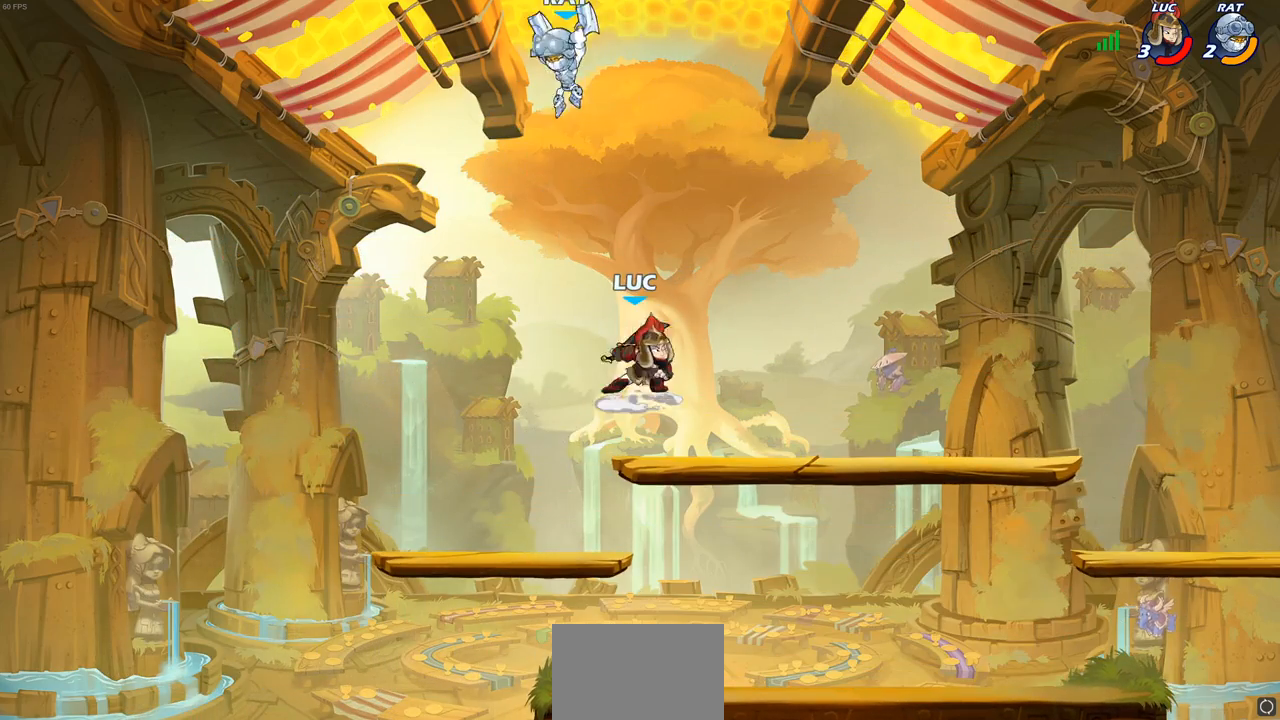
{"buttons": [], "left_stick": "right", "right_stick": "center", "events": [[67, "left_stick", "up-left"], [183, "left_stick", "center"], [383, "left_stick", "right"]]}
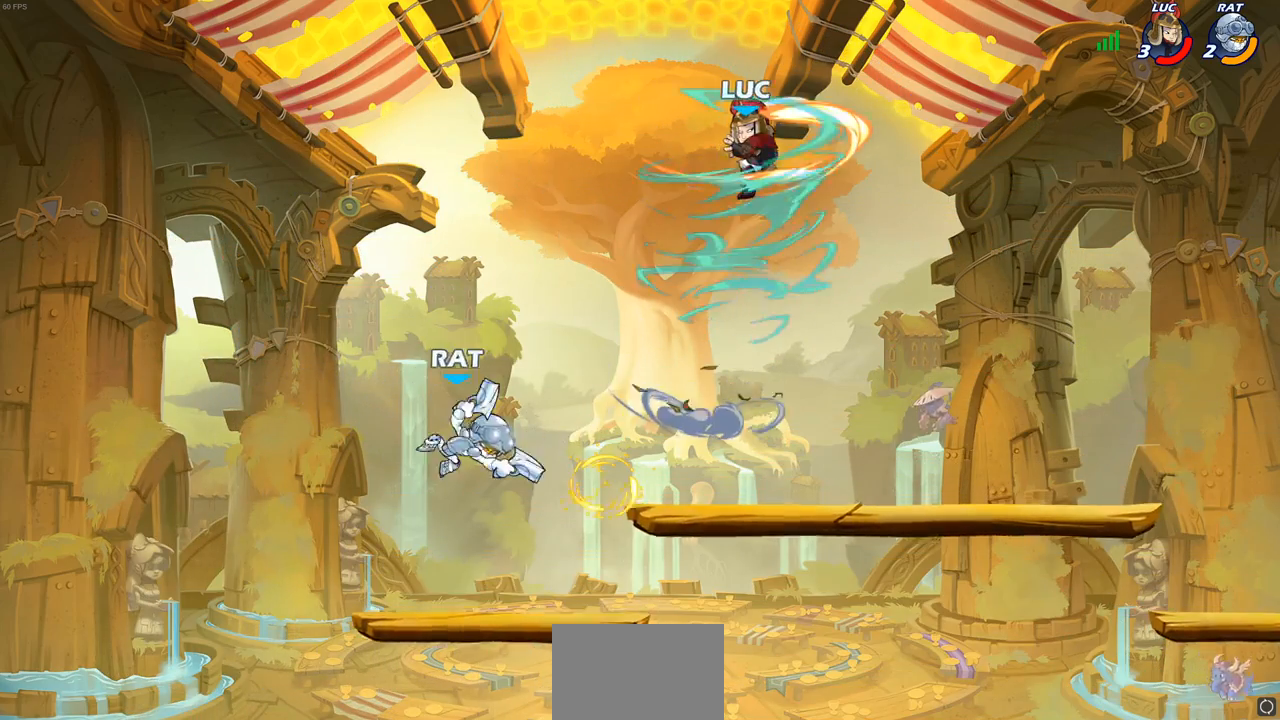
{"buttons": ["CIRCLE"], "left_stick": "down-left", "right_stick": "center", "events": [[250, "left_stick", "down-left"], [400, "CROSS", "down"], [433, "CIRCLE", "down"], [467, "CROSS", "up"]]}